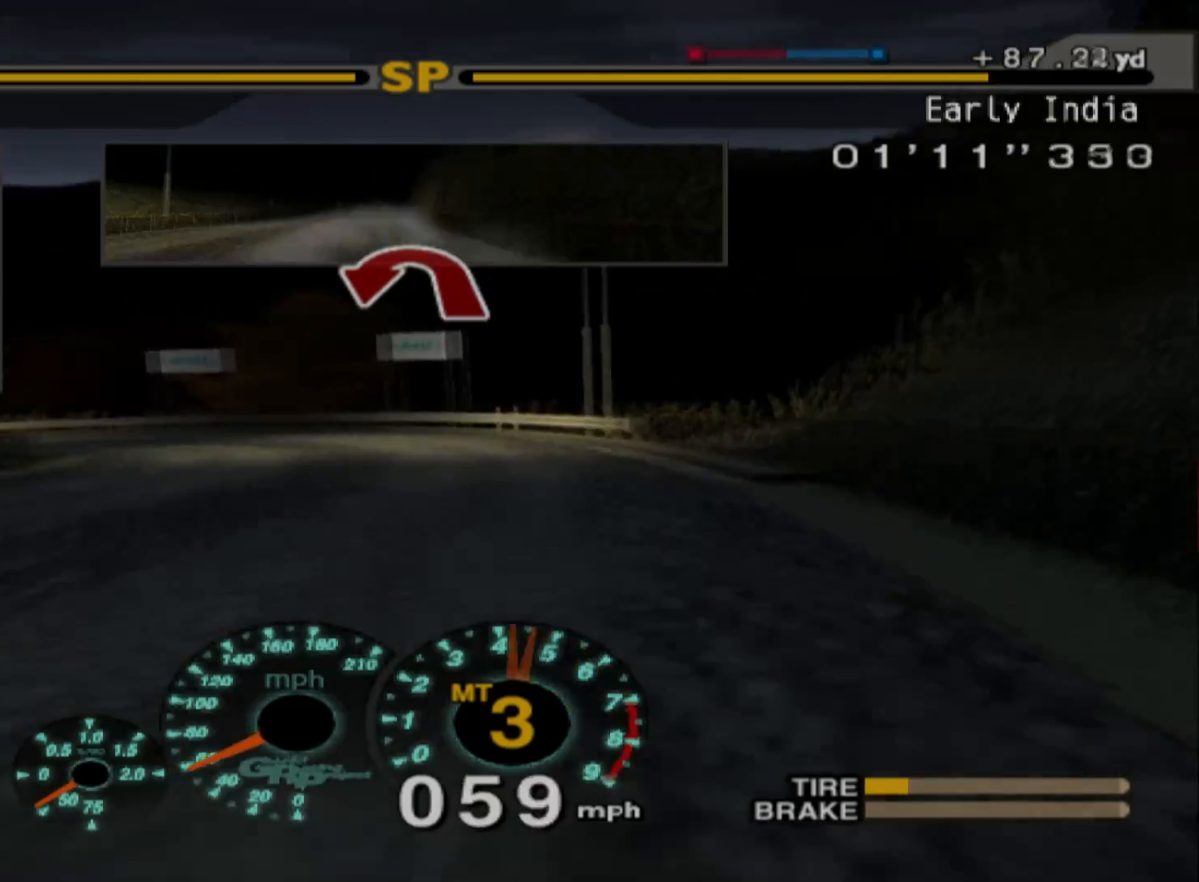
Gameplay with a controller (Xbox layout); each line is a JSON object with the inputs held at the frame after it (dt_ms = milliseconds from this image to that frame). "events" lists button and stick changes between this image and that frame as [ms after this image, input, new state], when the widget could be followed in between. Not read: right_stick.
{"dt_ms": 500, "buttons": ["L2"], "left_stick": "right", "events": [[133, "left_stick", "right"], [150, "L2", "up"], [283, "L2", "down"], [333, "left_stick", "center"], [450, "left_stick", "right"]]}
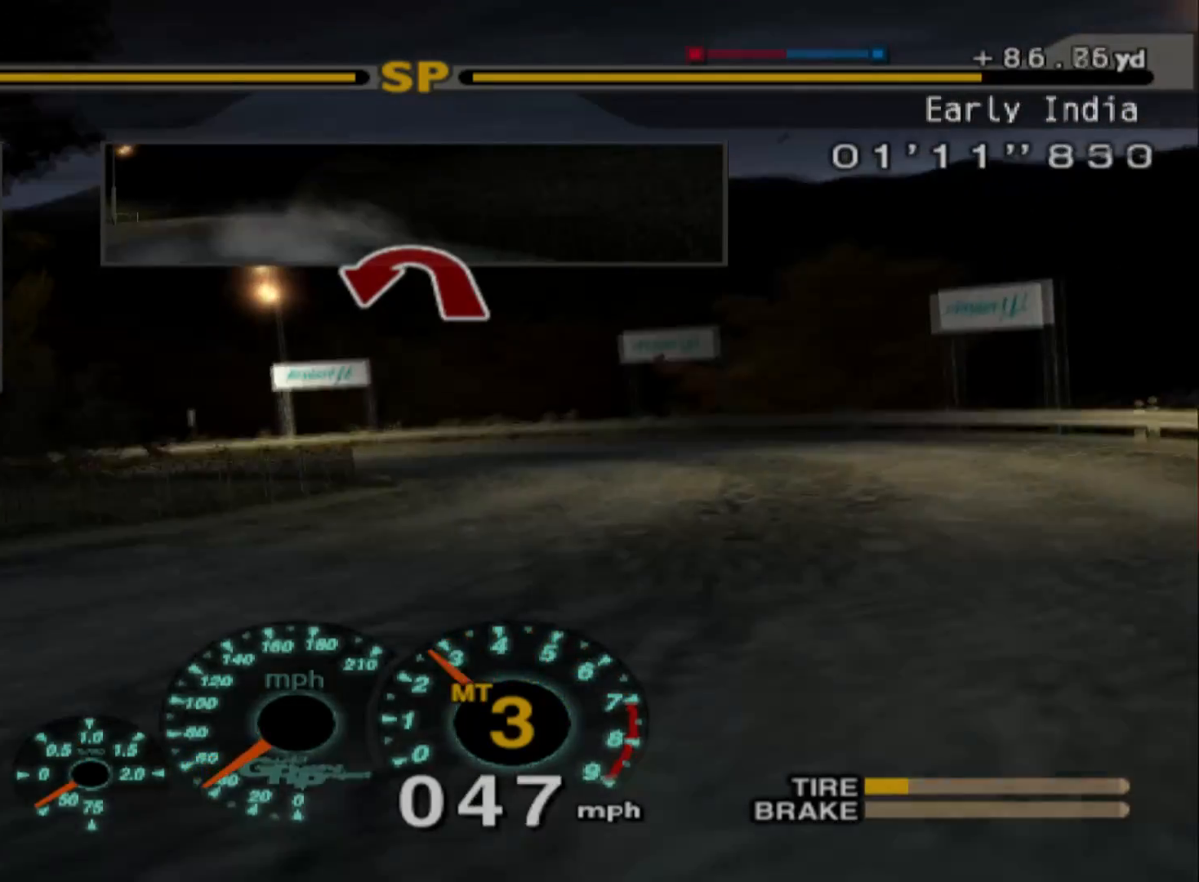
{"dt_ms": 500, "buttons": [], "left_stick": "center", "events": [[100, "left_stick", "center"], [267, "L2", "up"], [283, "left_stick", "right"], [300, "X", "down"], [450, "left_stick", "center"], [483, "X", "up"]]}
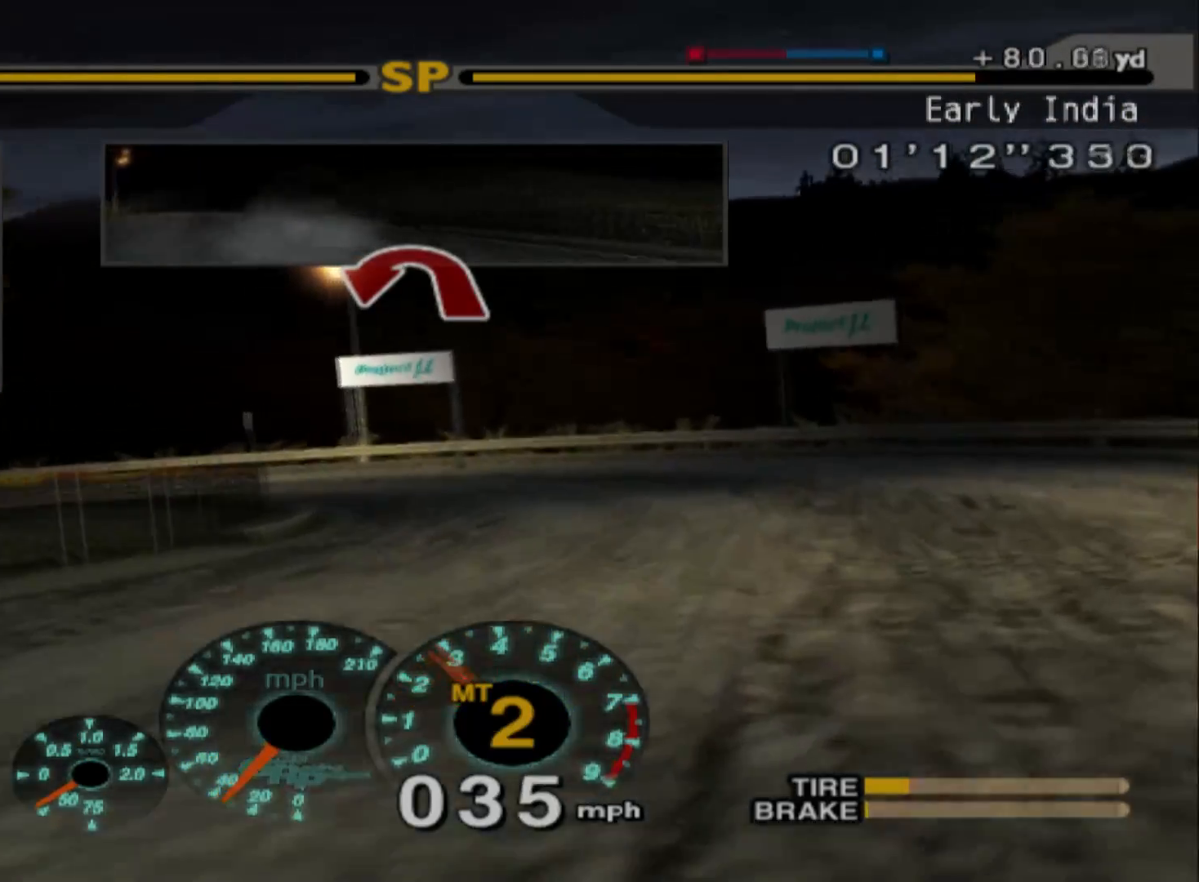
{"dt_ms": 500, "buttons": [], "left_stick": "left", "events": [[217, "left_stick", "left"]]}
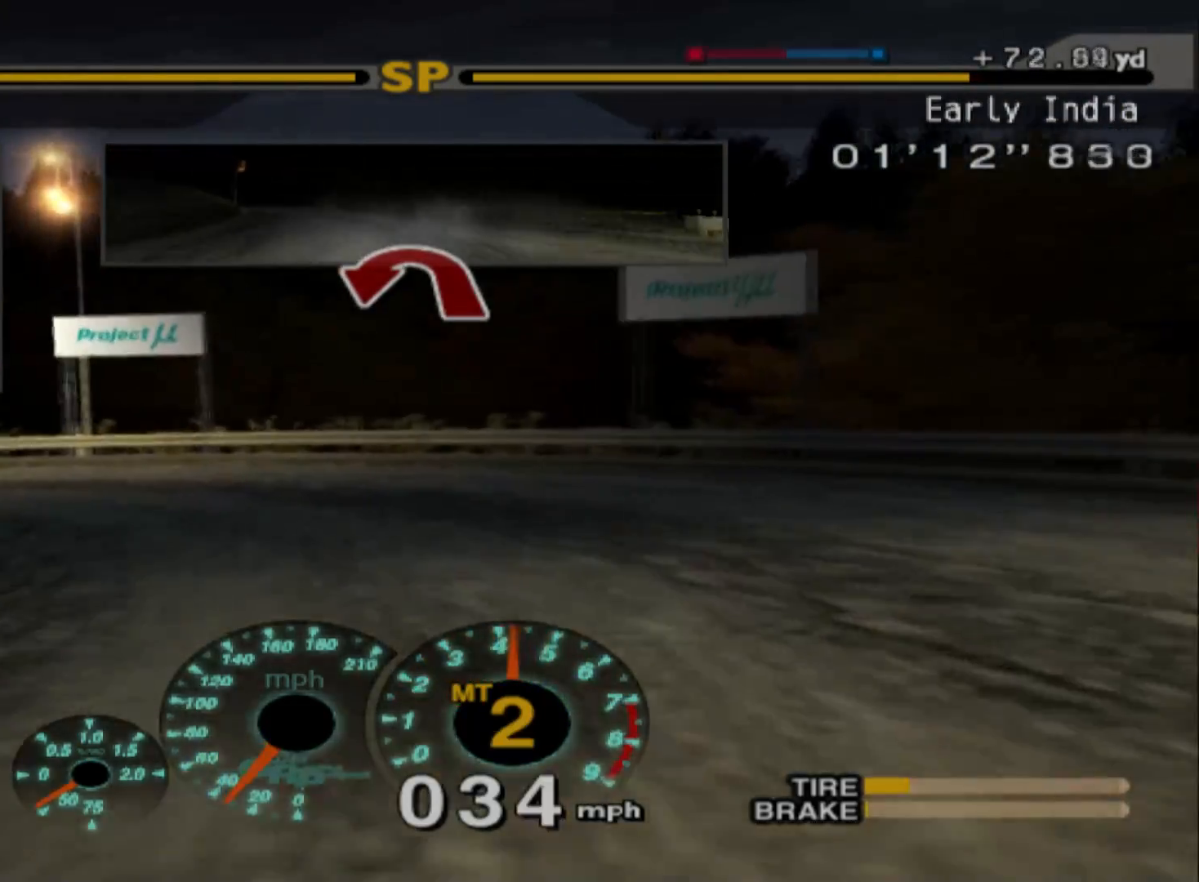
{"dt_ms": 500, "buttons": ["R2"], "left_stick": "left", "events": [[83, "R2", "down"]]}
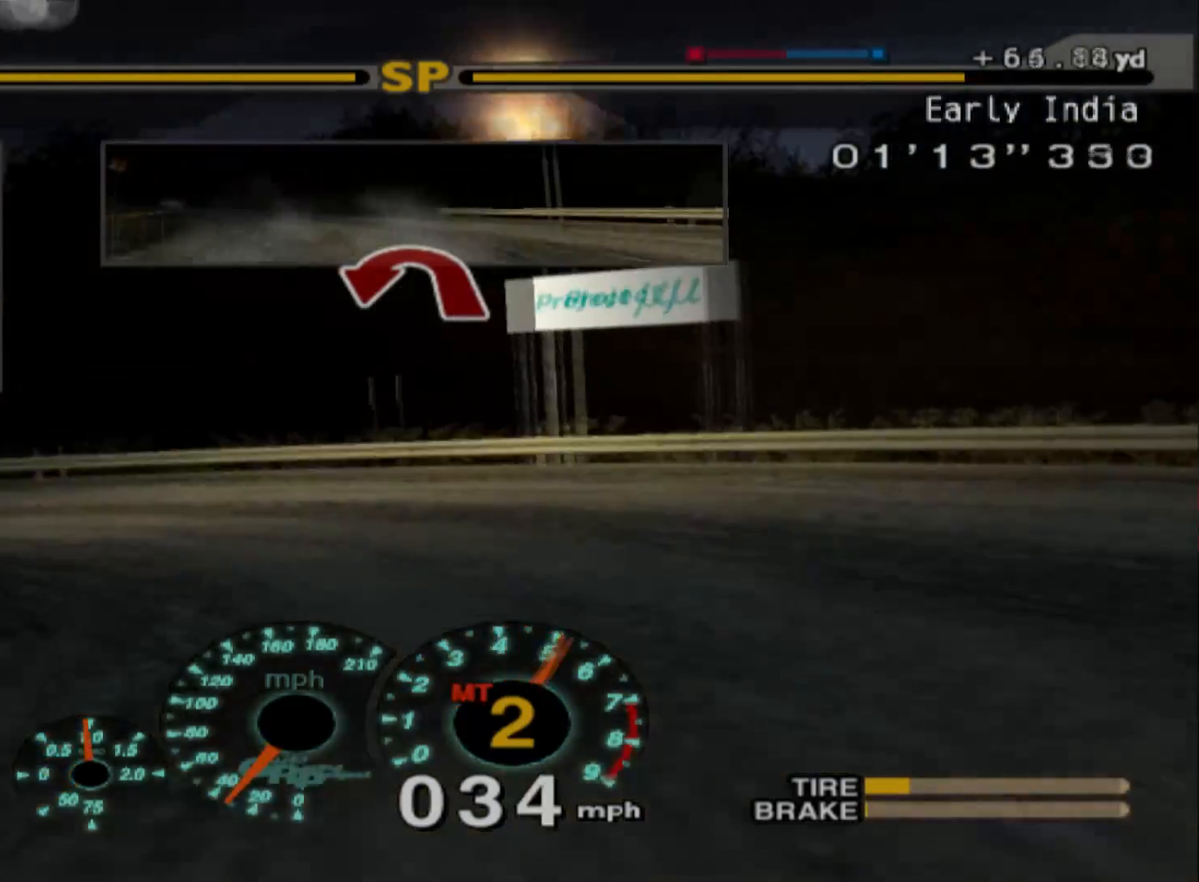
{"dt_ms": 500, "buttons": ["R2"], "left_stick": "center", "events": [[33, "R2", "up"], [383, "R2", "down"], [400, "left_stick", "center"]]}
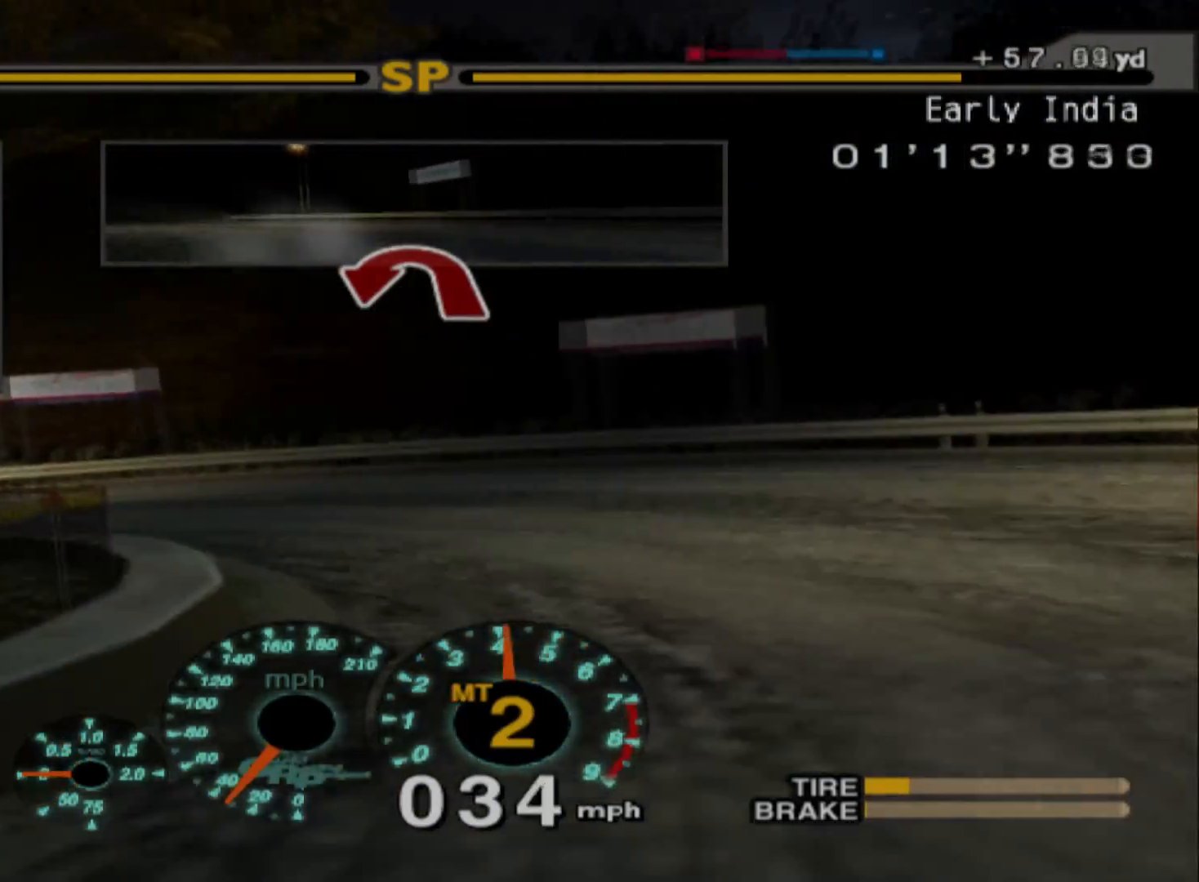
{"dt_ms": 500, "buttons": [], "left_stick": "left", "events": [[33, "left_stick", "right"], [167, "left_stick", "center"], [283, "R2", "up"], [317, "left_stick", "left"]]}
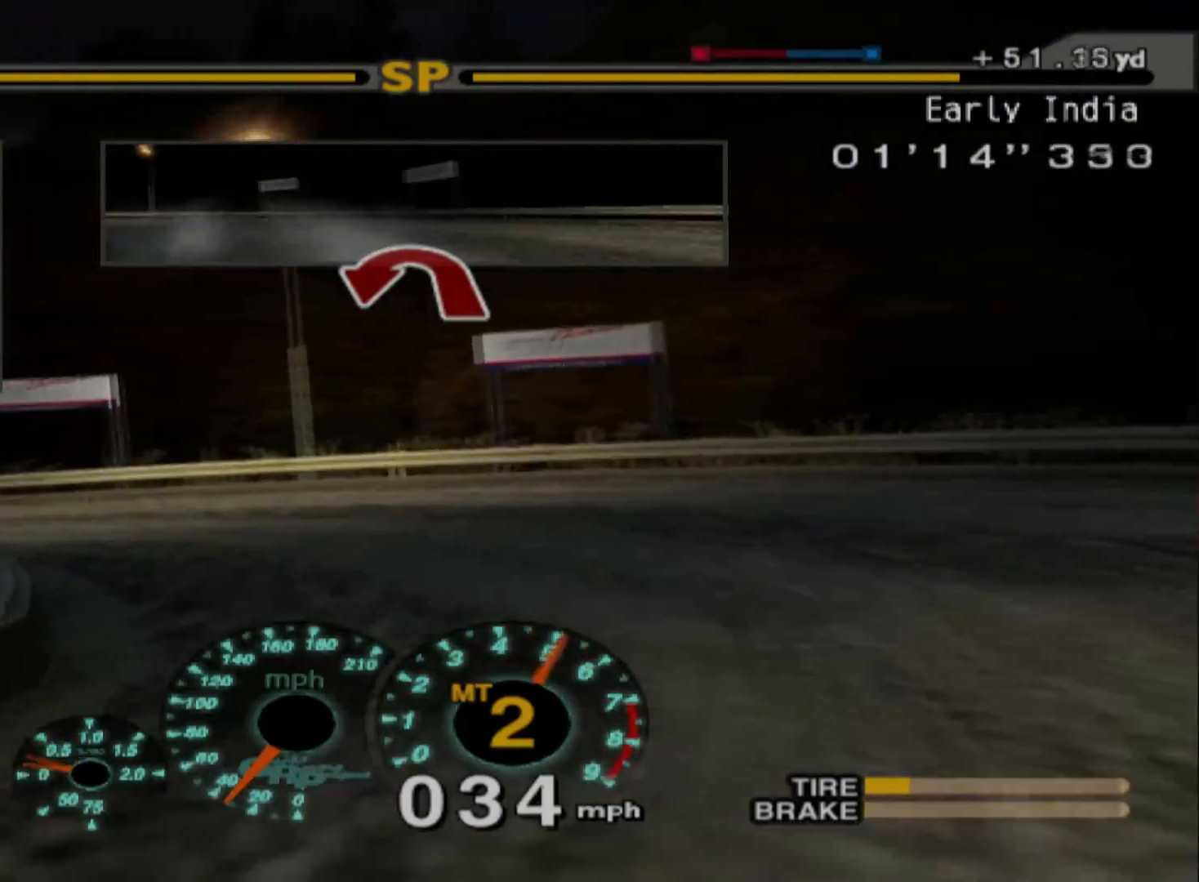
{"dt_ms": 500, "buttons": ["R2"], "left_stick": "left", "events": [[483, "R2", "down"]]}
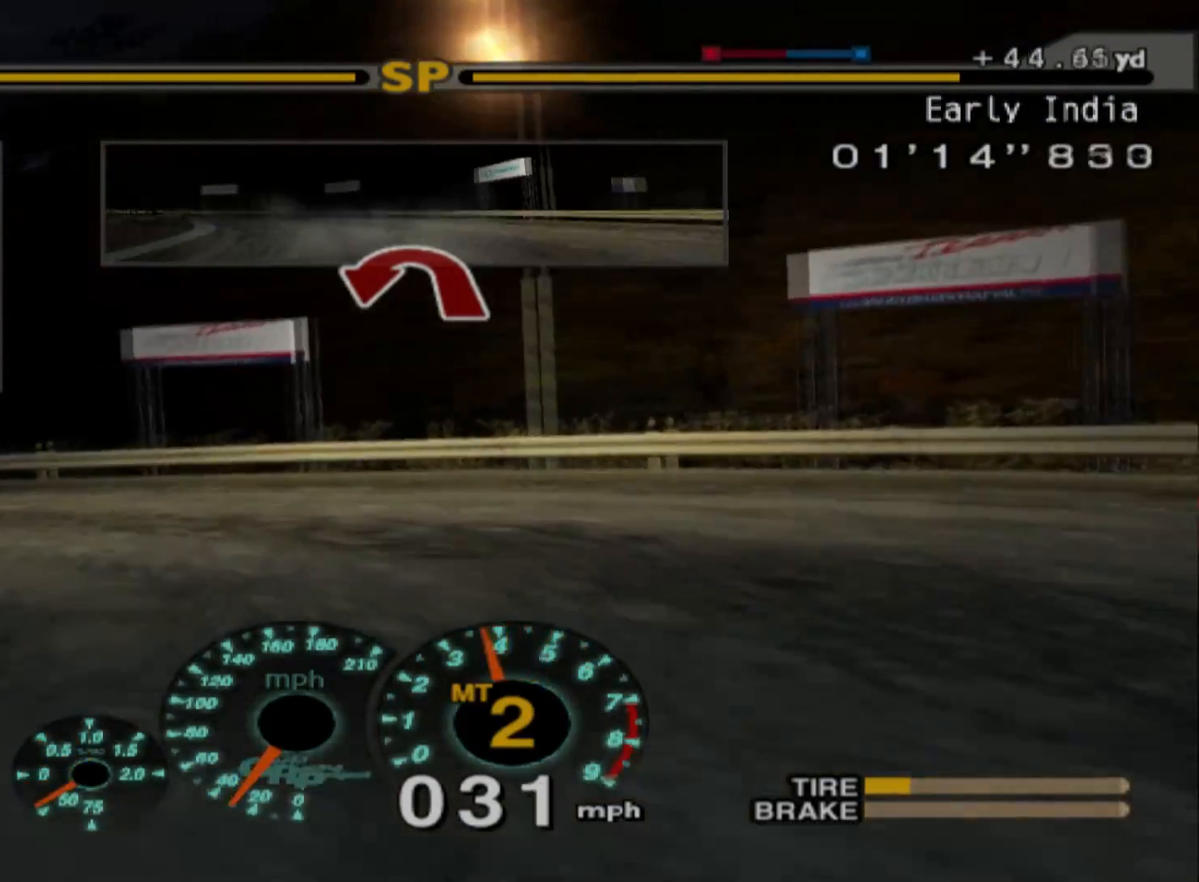
{"dt_ms": 500, "buttons": ["R2"], "left_stick": "left", "events": []}
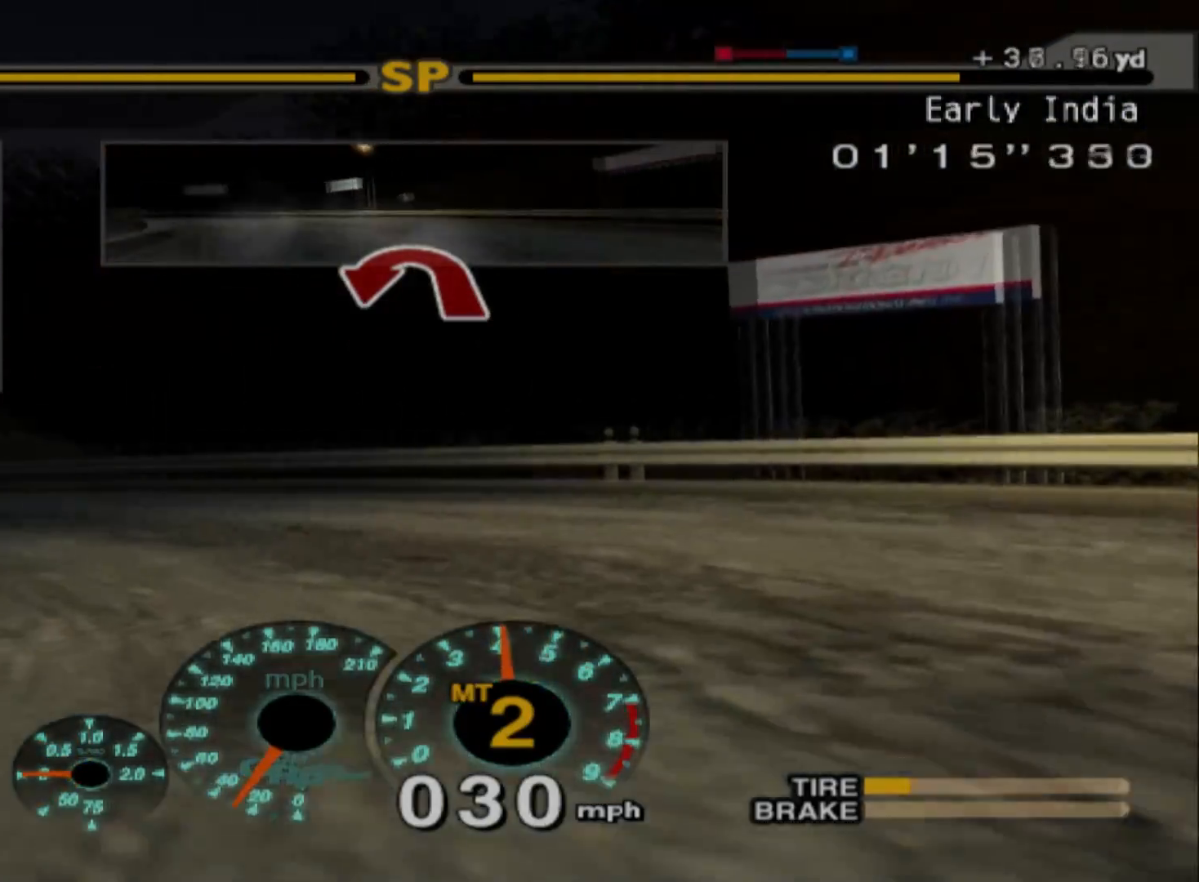
{"dt_ms": 500, "buttons": ["R2"], "left_stick": "center"}
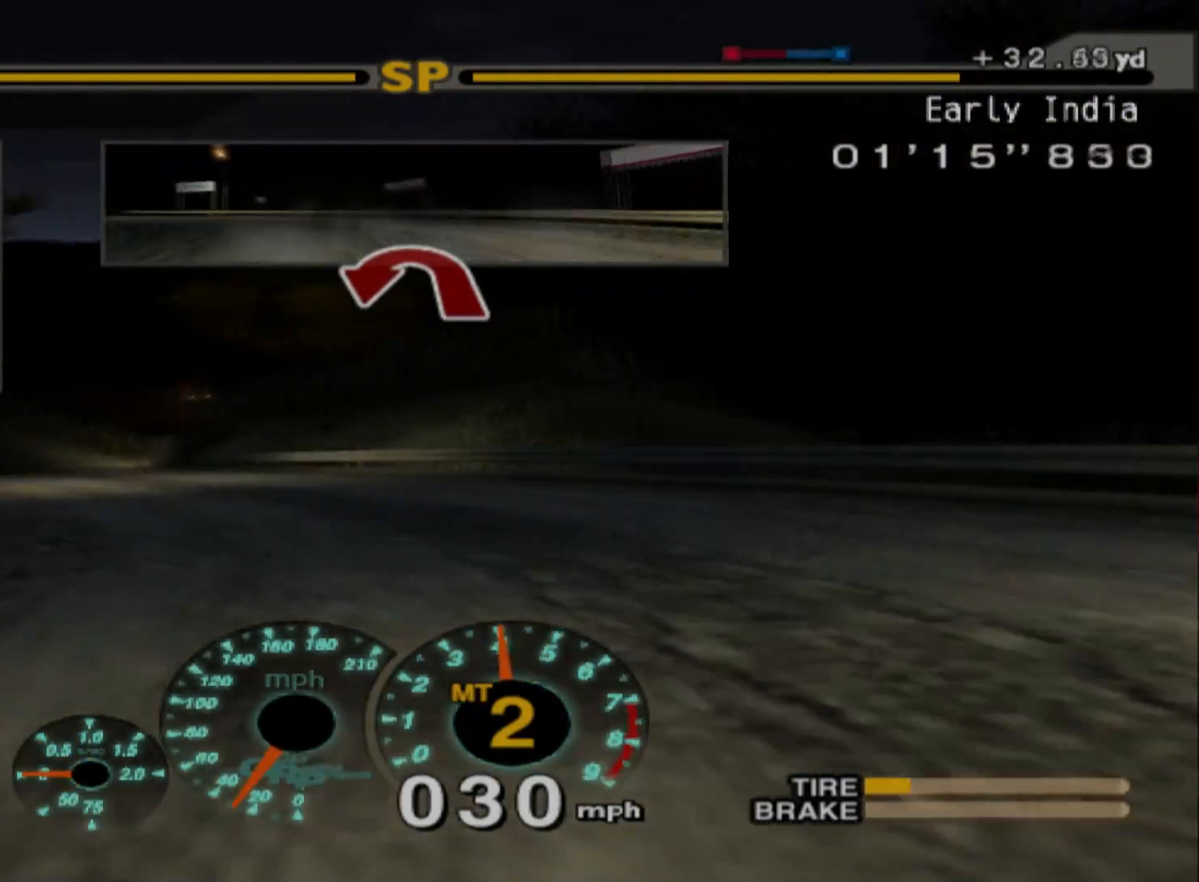
{"dt_ms": 500, "buttons": ["R2"], "left_stick": "left", "events": [[133, "left_stick", "left"]]}
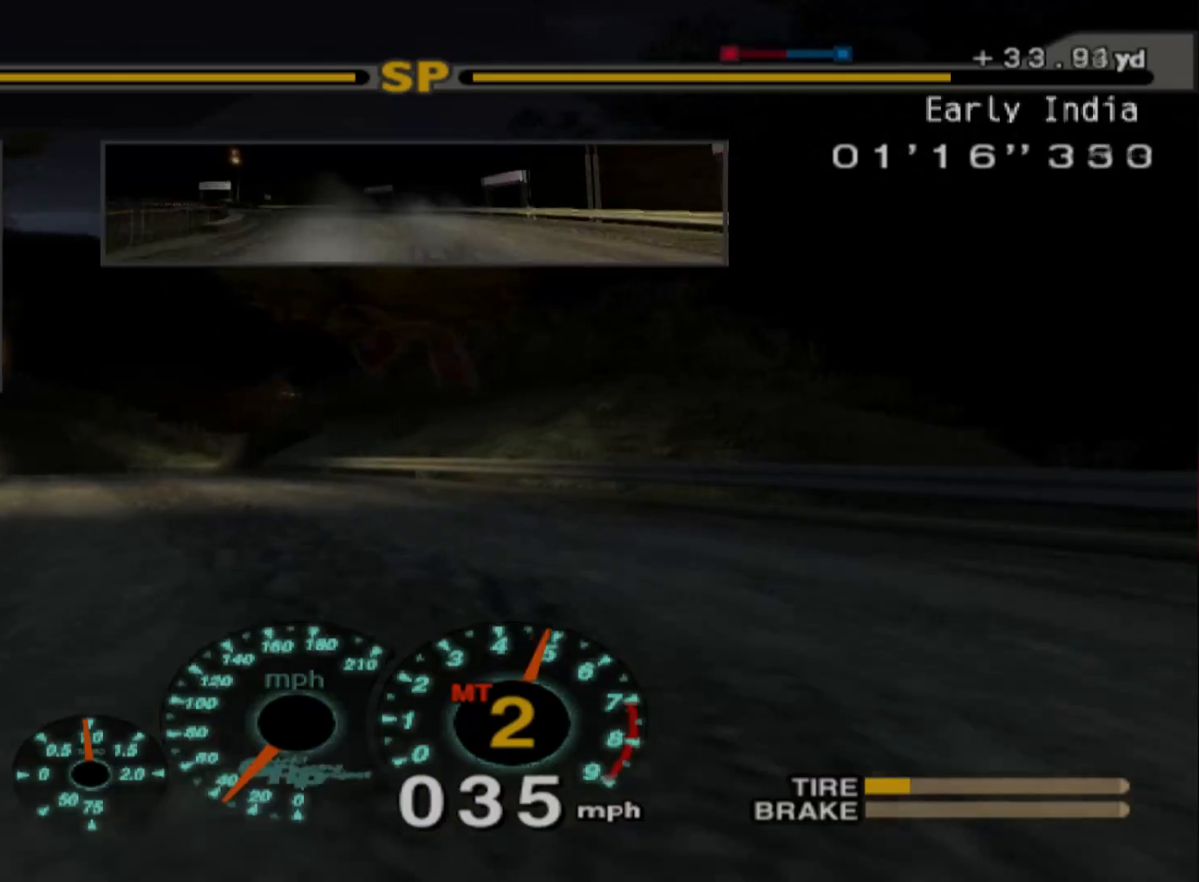
{"dt_ms": 500, "buttons": ["R2"], "left_stick": "center", "events": [[250, "left_stick", "center"]]}
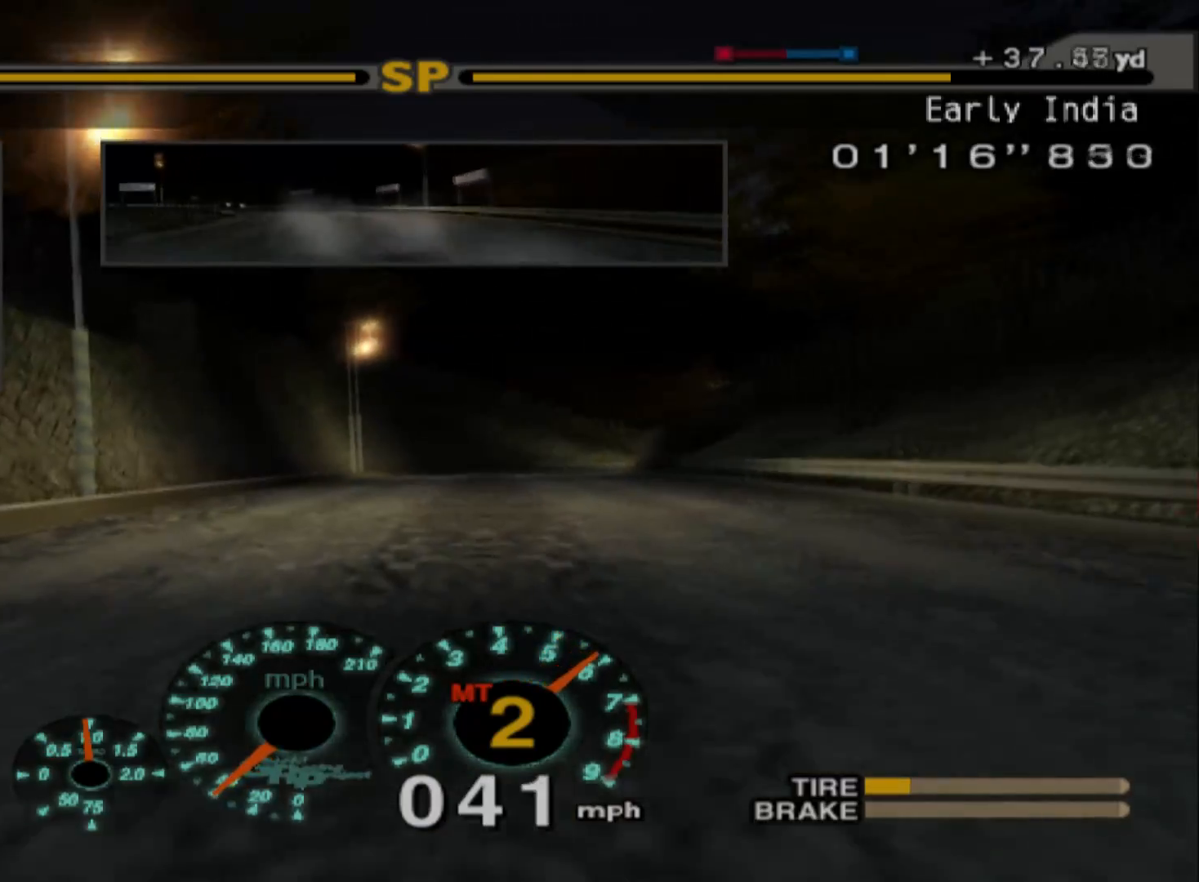
{"dt_ms": 500, "buttons": ["R2"], "left_stick": "center", "events": []}
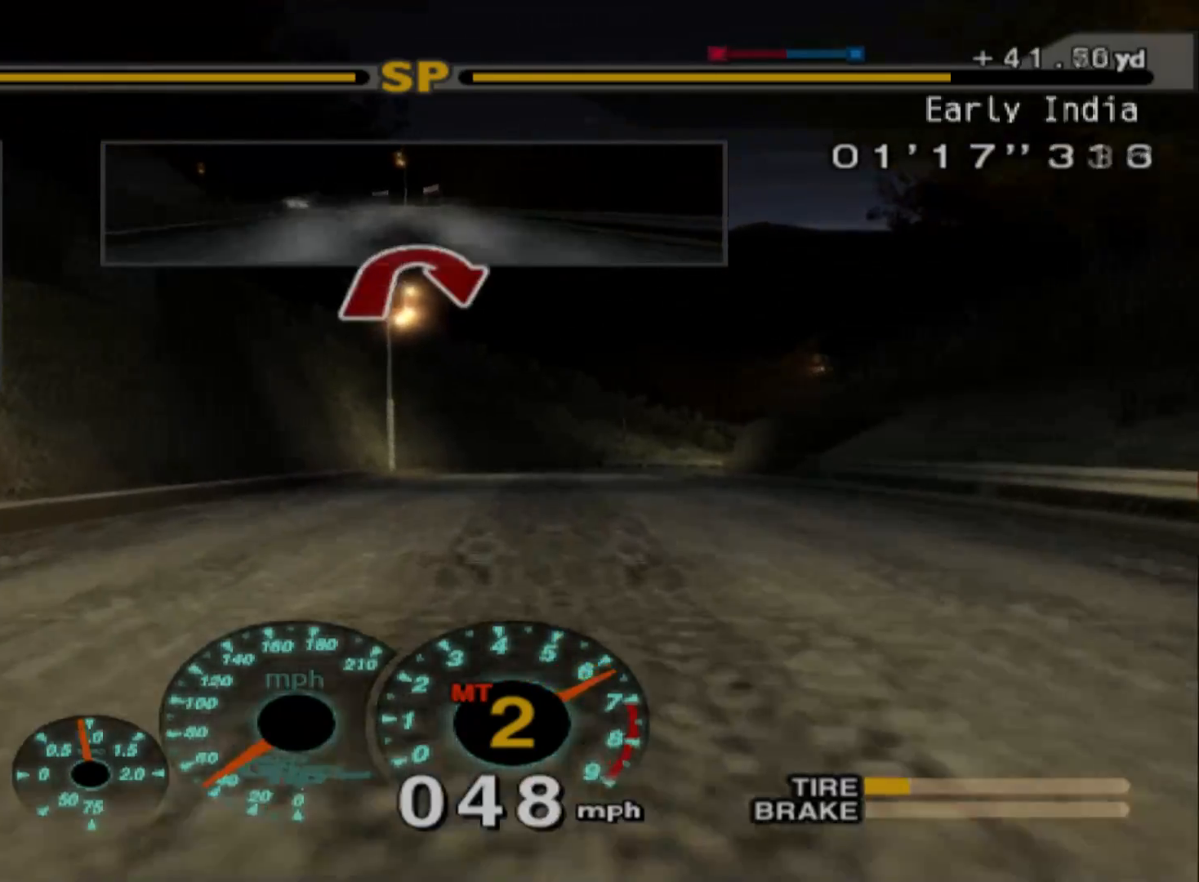
{"dt_ms": 500, "buttons": ["A", "R2"], "left_stick": "center", "events": [[500, "A", "down"]]}
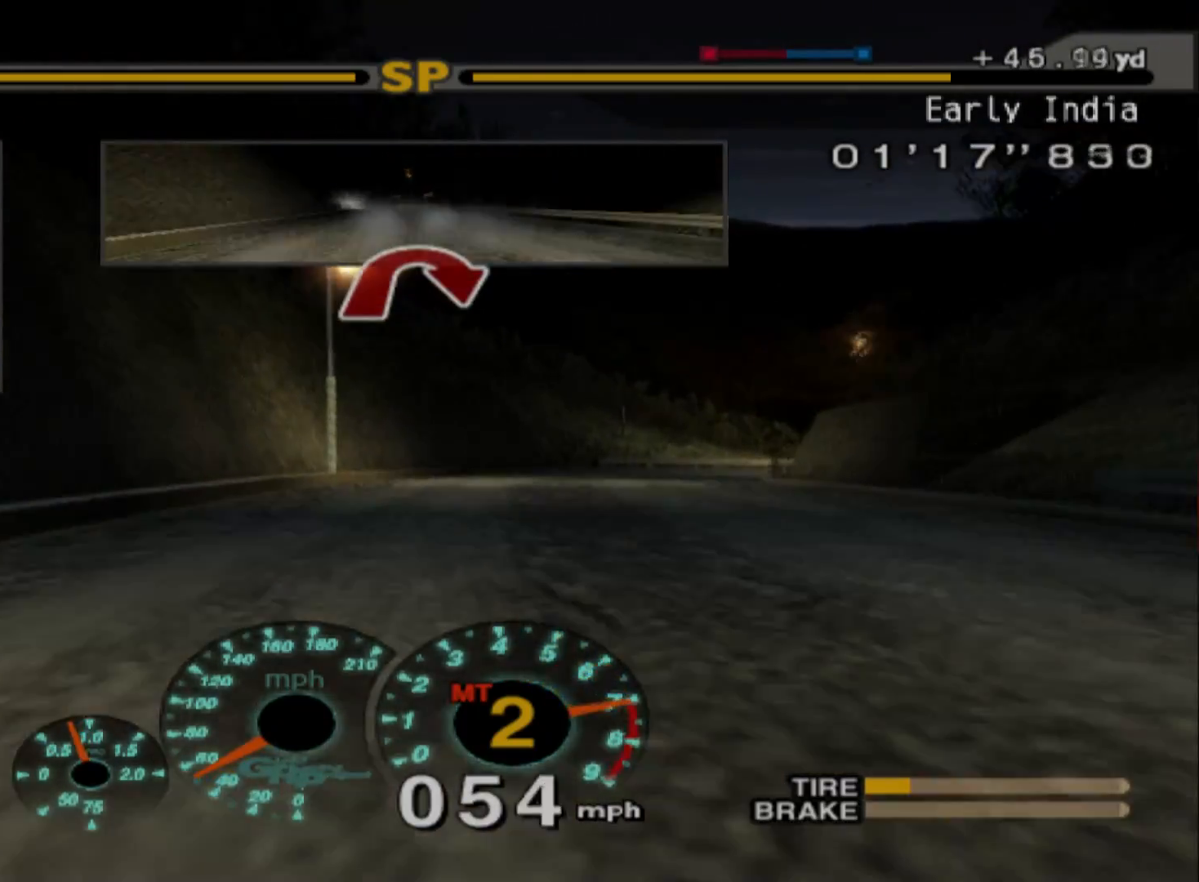
{"dt_ms": 500, "buttons": ["R2"], "left_stick": "right", "events": [[133, "A", "up"], [300, "left_stick", "right"]]}
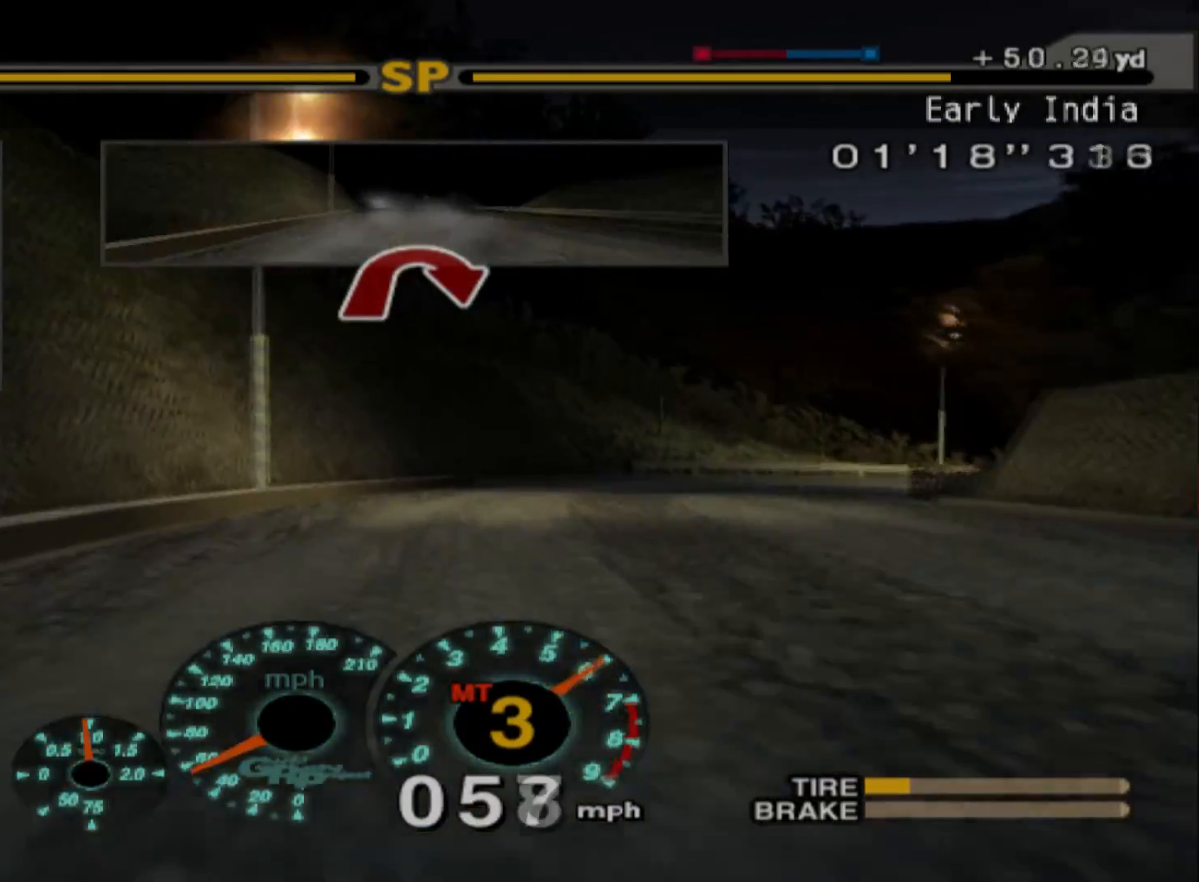
{"dt_ms": 500, "buttons": ["L2"], "left_stick": "right", "events": [[167, "R2", "up"], [417, "L2", "down"]]}
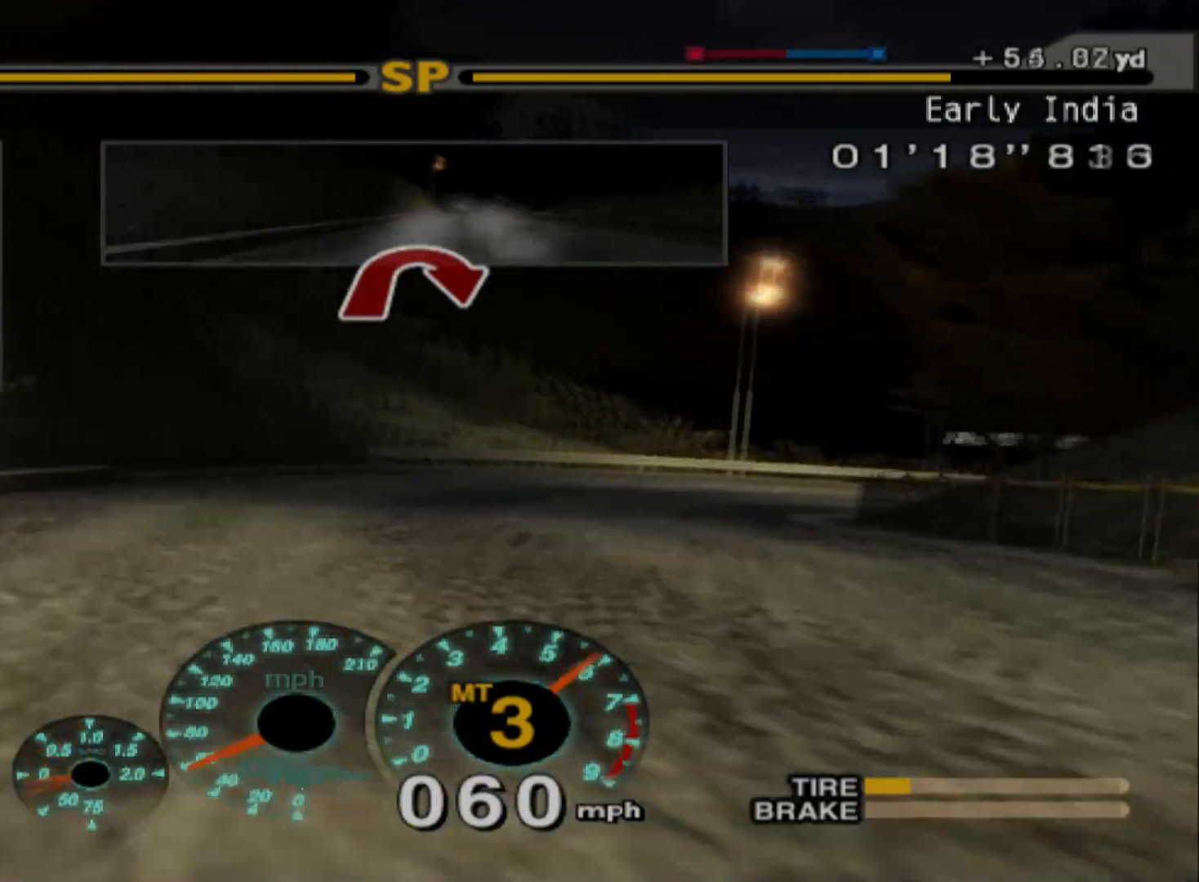
{"dt_ms": 500, "buttons": ["X", "L2"], "left_stick": "right", "events": [[100, "left_stick", "center"], [350, "left_stick", "right"], [467, "X", "down"]]}
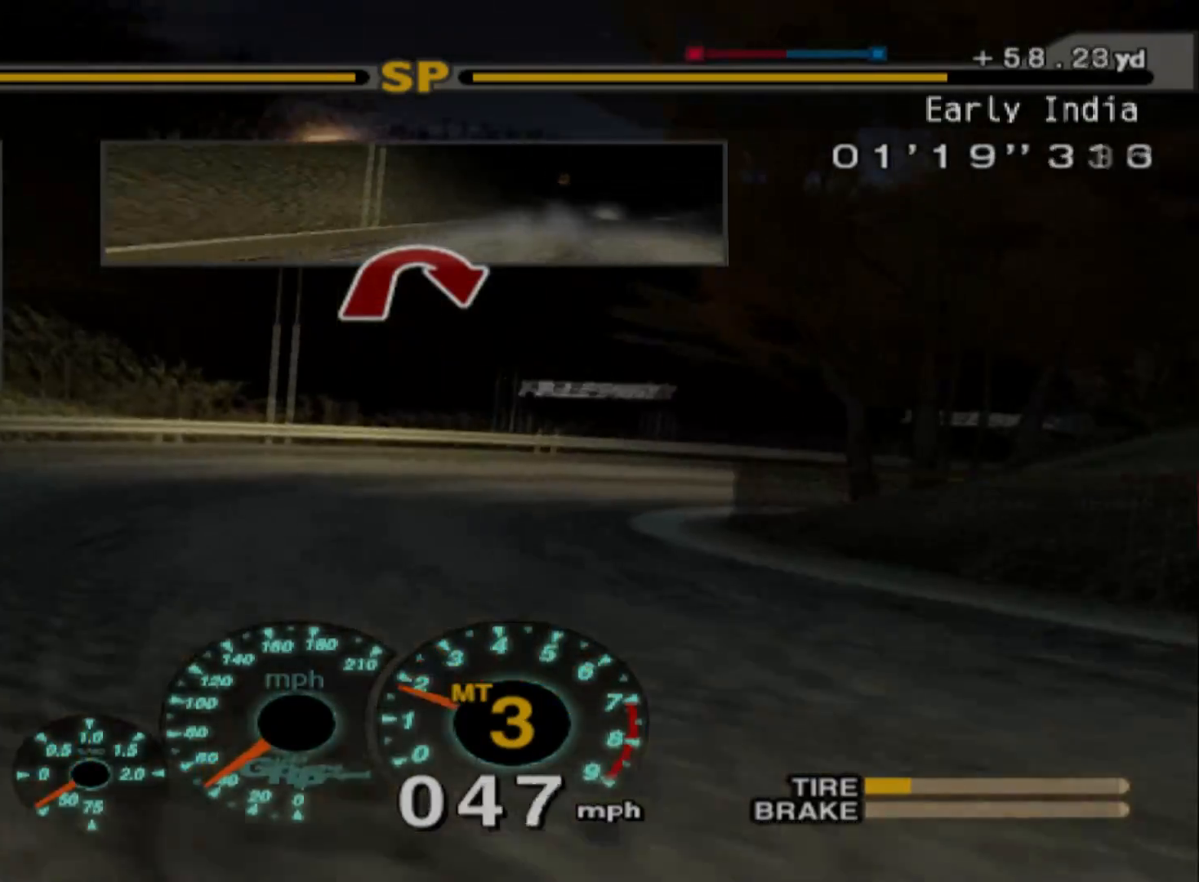
{"dt_ms": 1000, "buttons": ["R2"], "left_stick": "center"}
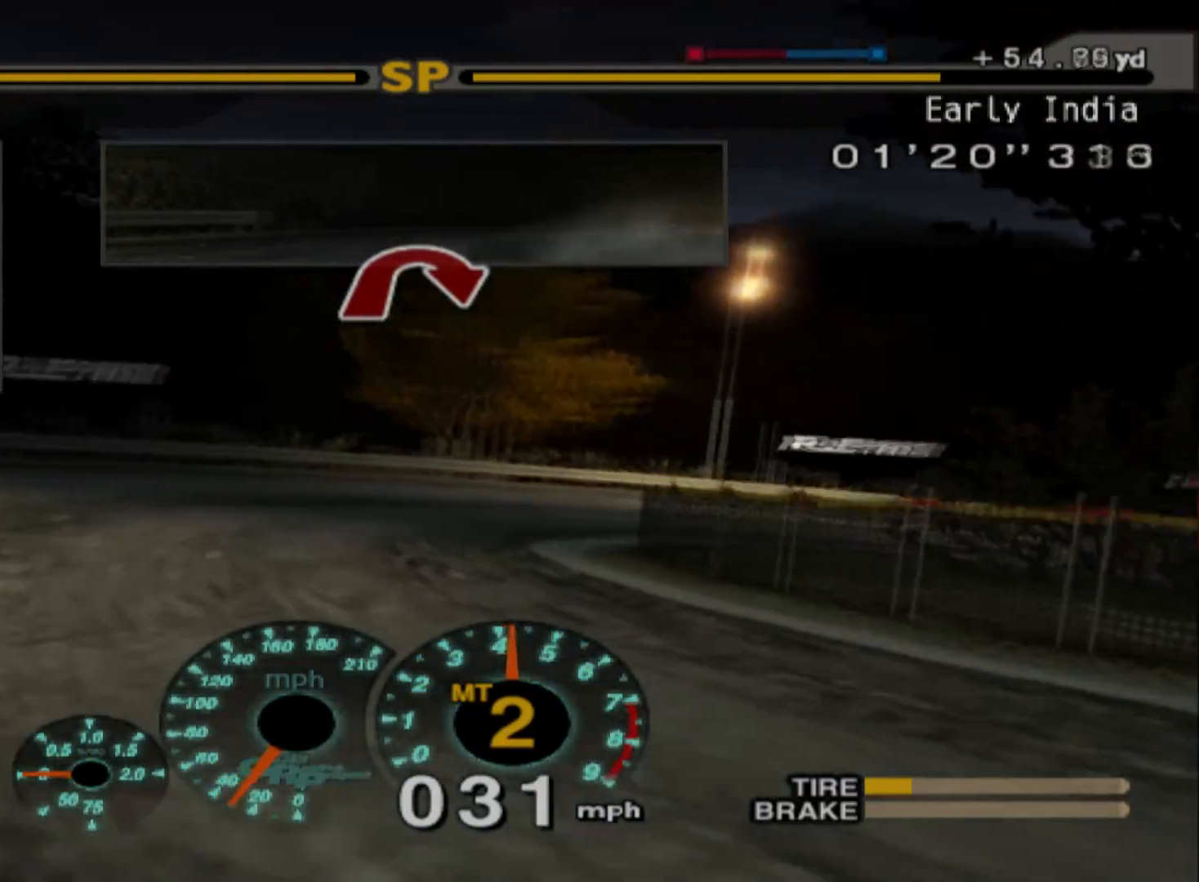
{"dt_ms": 500, "buttons": ["R2"], "left_stick": "left", "events": [[450, "left_stick", "left"]]}
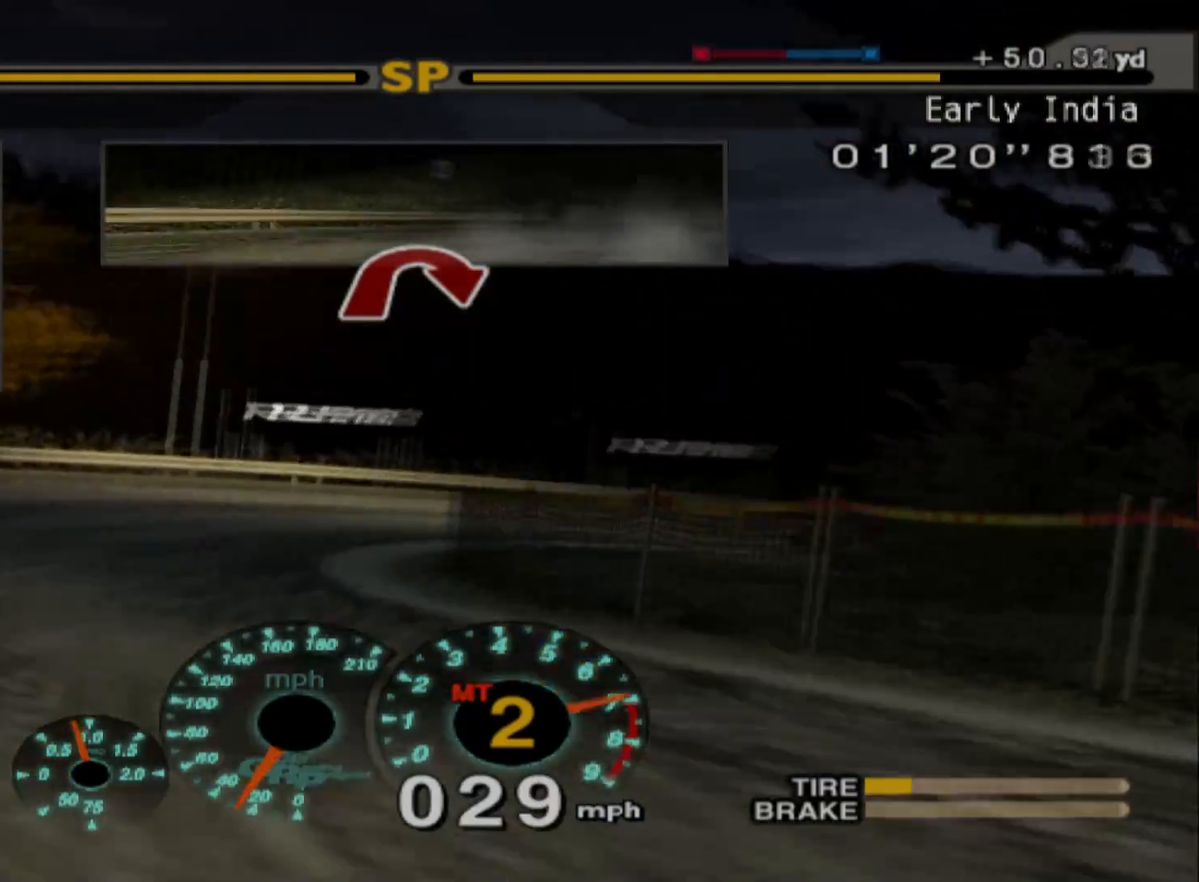
{"dt_ms": 500, "buttons": ["R2"], "left_stick": "center"}
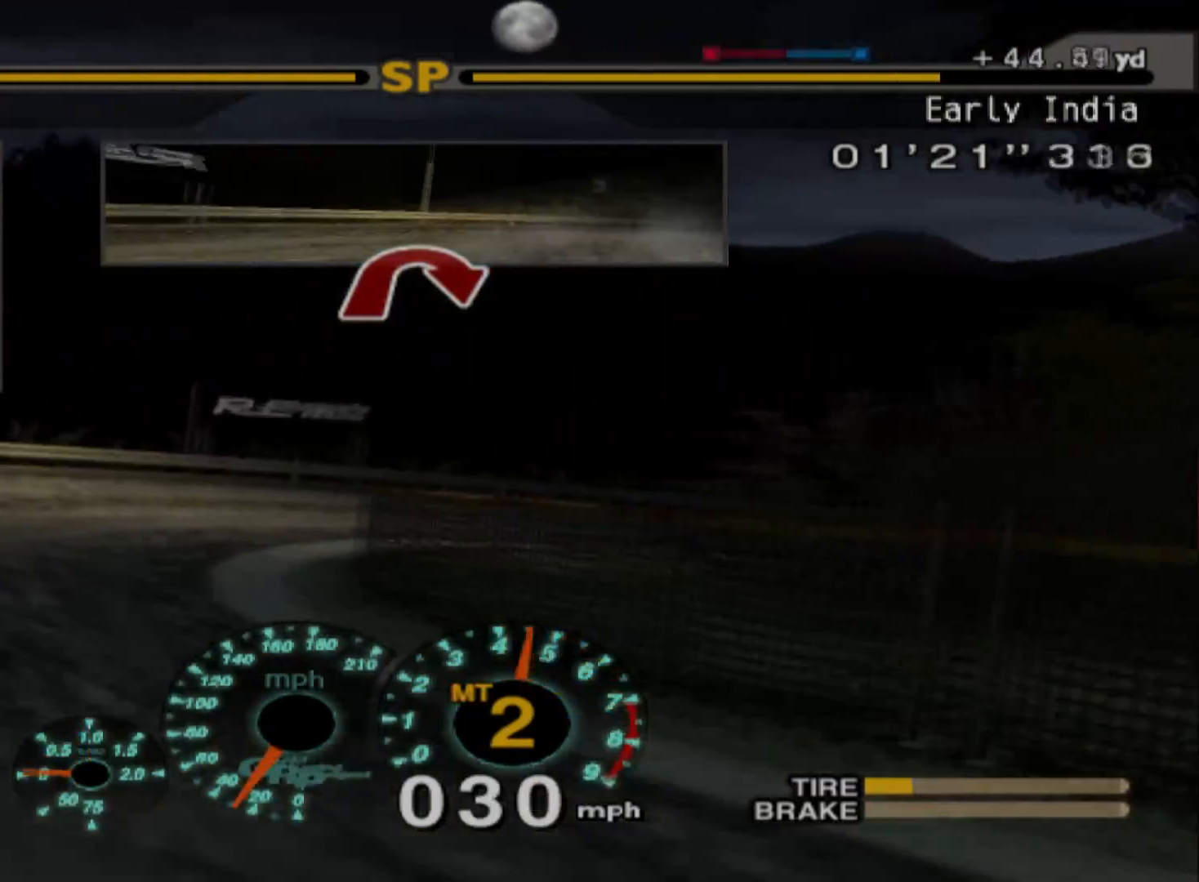
{"dt_ms": 500, "buttons": ["R2"], "left_stick": "right", "events": [[33, "left_stick", "right"]]}
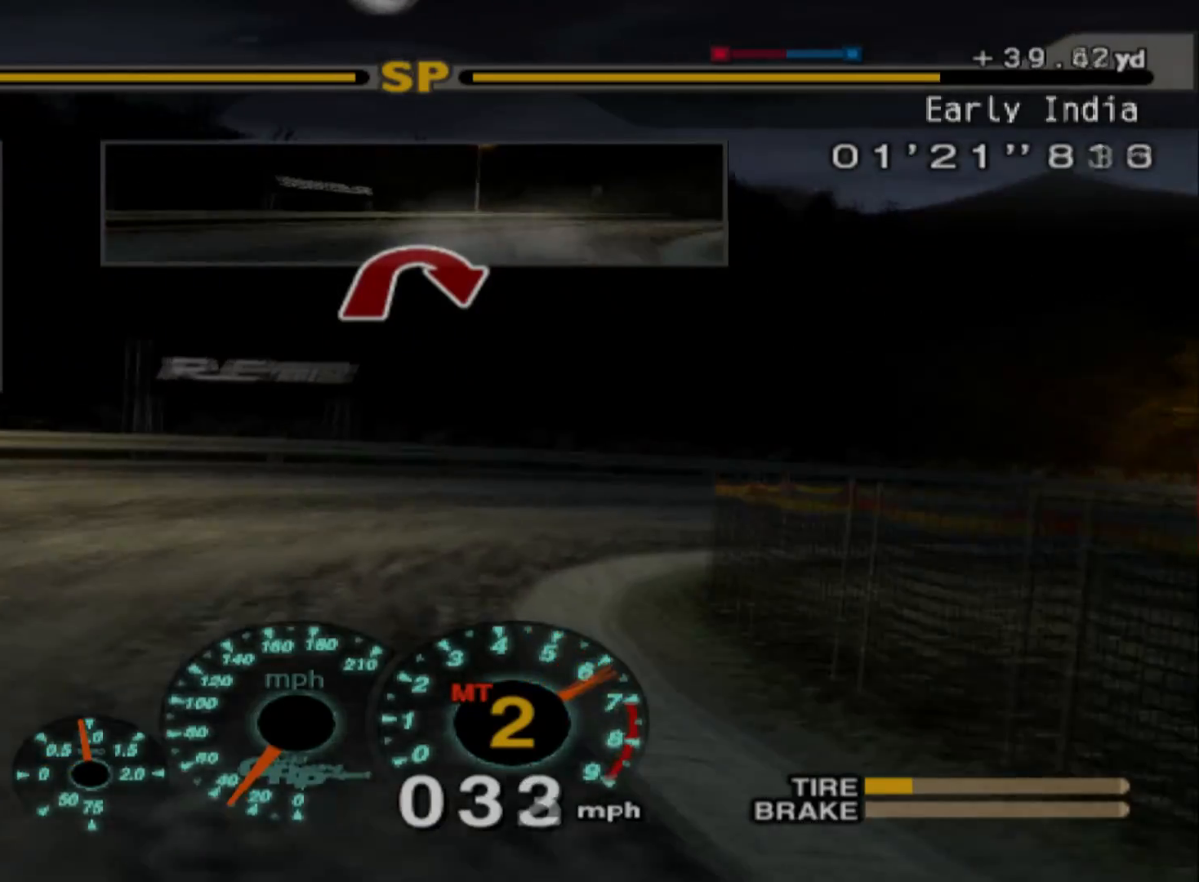
{"dt_ms": 500, "buttons": ["R2"], "left_stick": "center", "events": [[500, "left_stick", "center"]]}
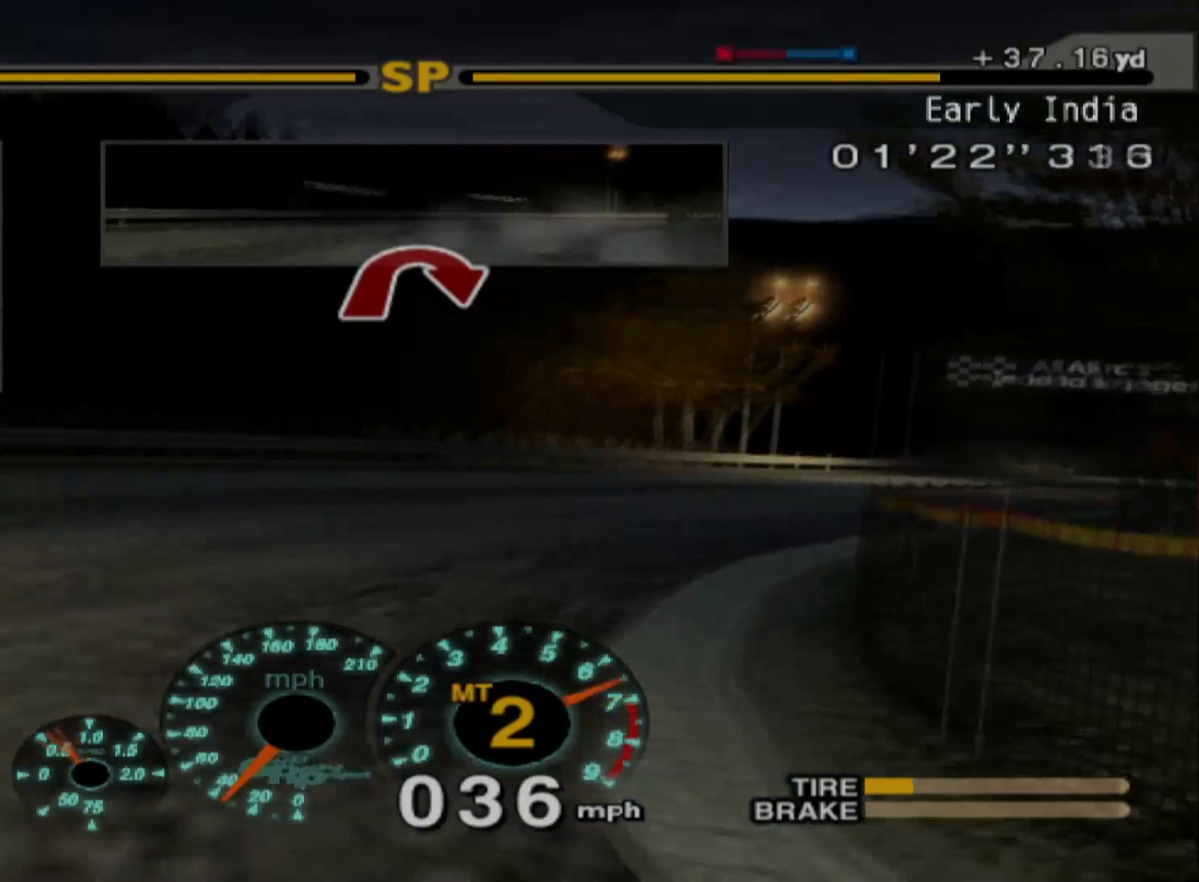
{"dt_ms": 500, "buttons": ["R2"], "left_stick": "left", "events": [[183, "left_stick", "left"]]}
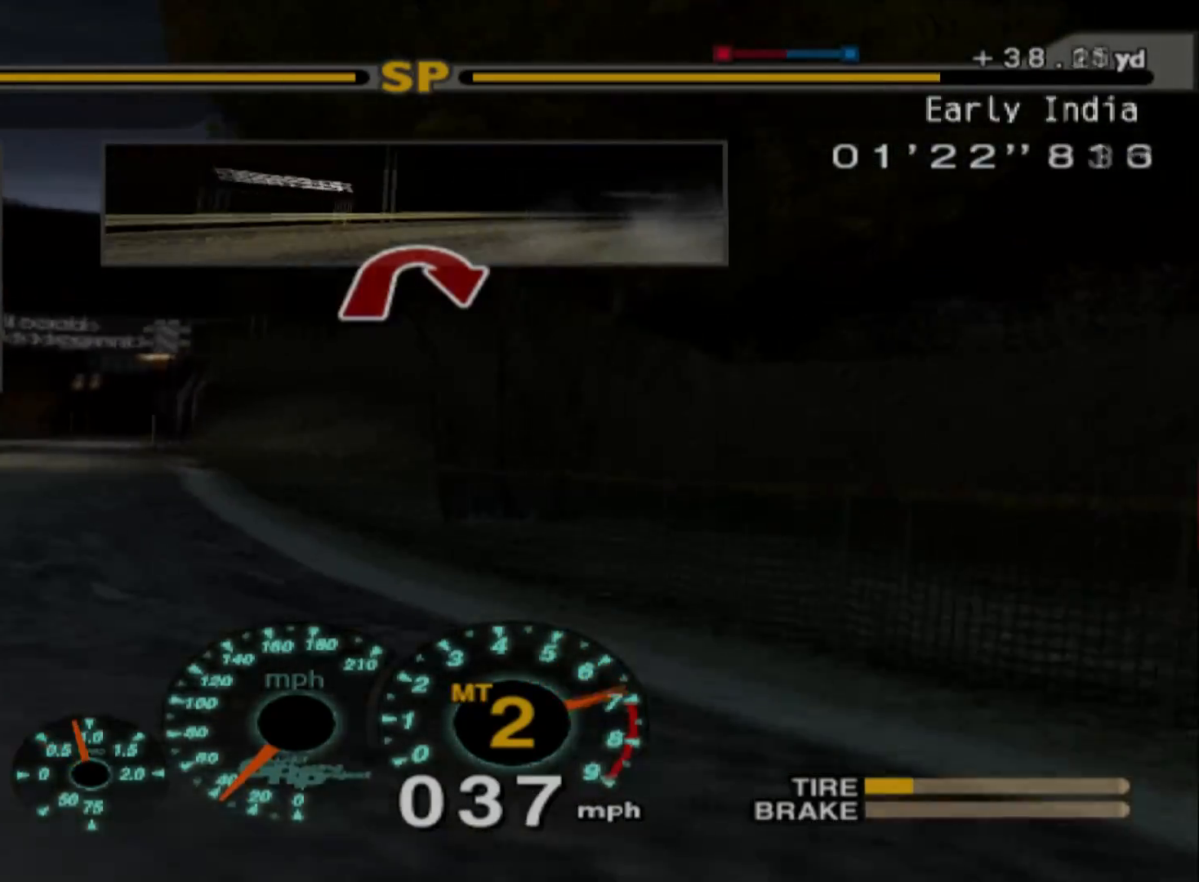
{"dt_ms": 500, "buttons": ["R2"], "left_stick": "up-left", "events": [[333, "left_stick", "up-left"]]}
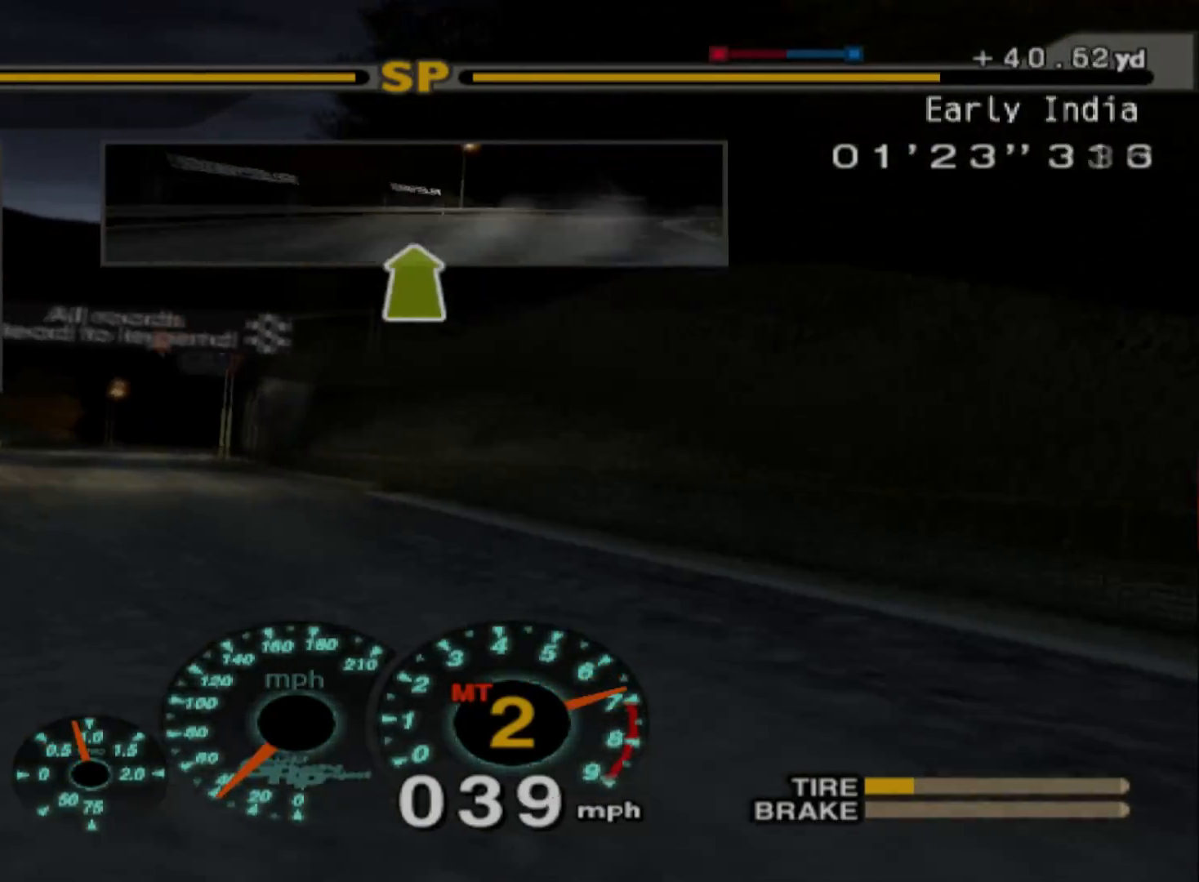
{"dt_ms": 500, "buttons": ["R2"], "left_stick": "center", "events": [[467, "left_stick", "center"]]}
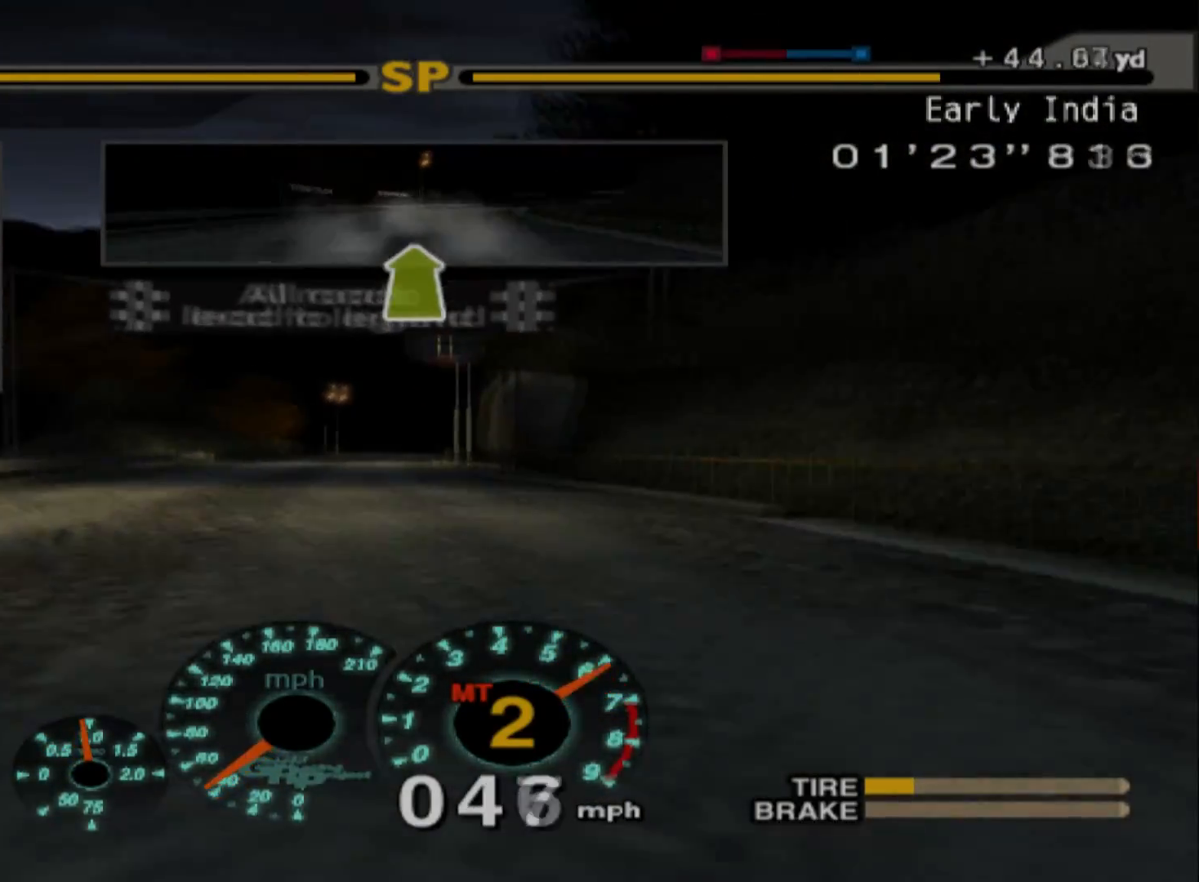
{"dt_ms": 500, "buttons": ["R2"], "left_stick": "center", "events": []}
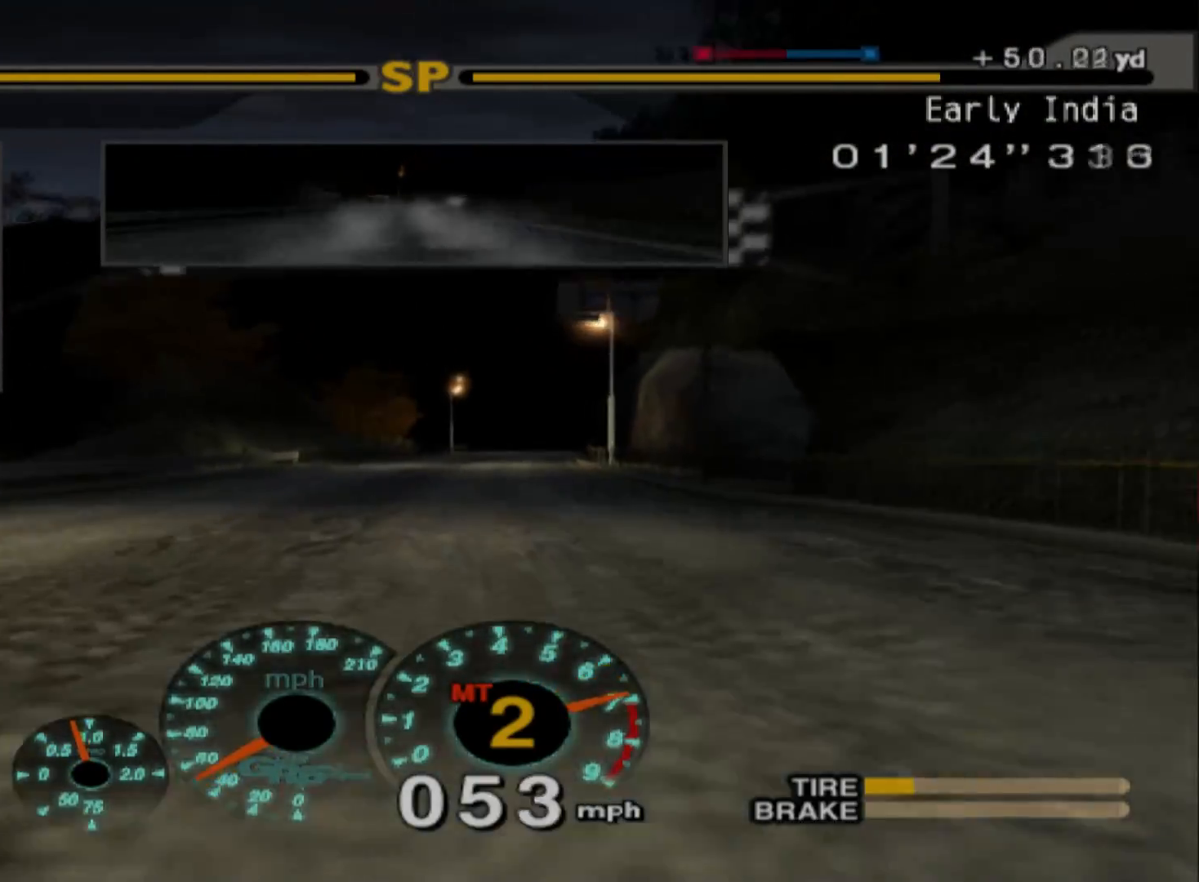
{"dt_ms": 500, "buttons": ["R2"], "left_stick": "right", "events": [[17, "A", "down"], [167, "A", "up"], [433, "left_stick", "right"]]}
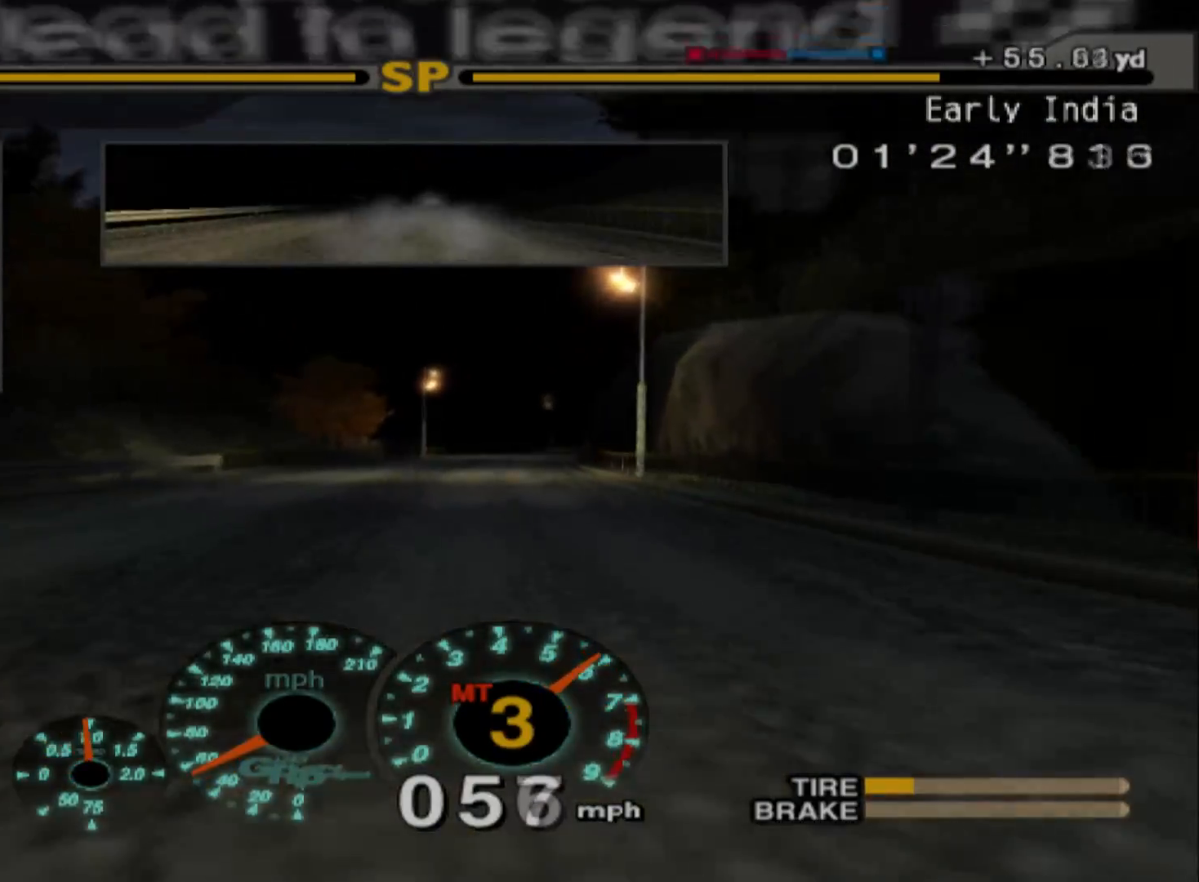
{"dt_ms": 500, "buttons": ["R2"], "left_stick": "center", "events": [[250, "left_stick", "center"]]}
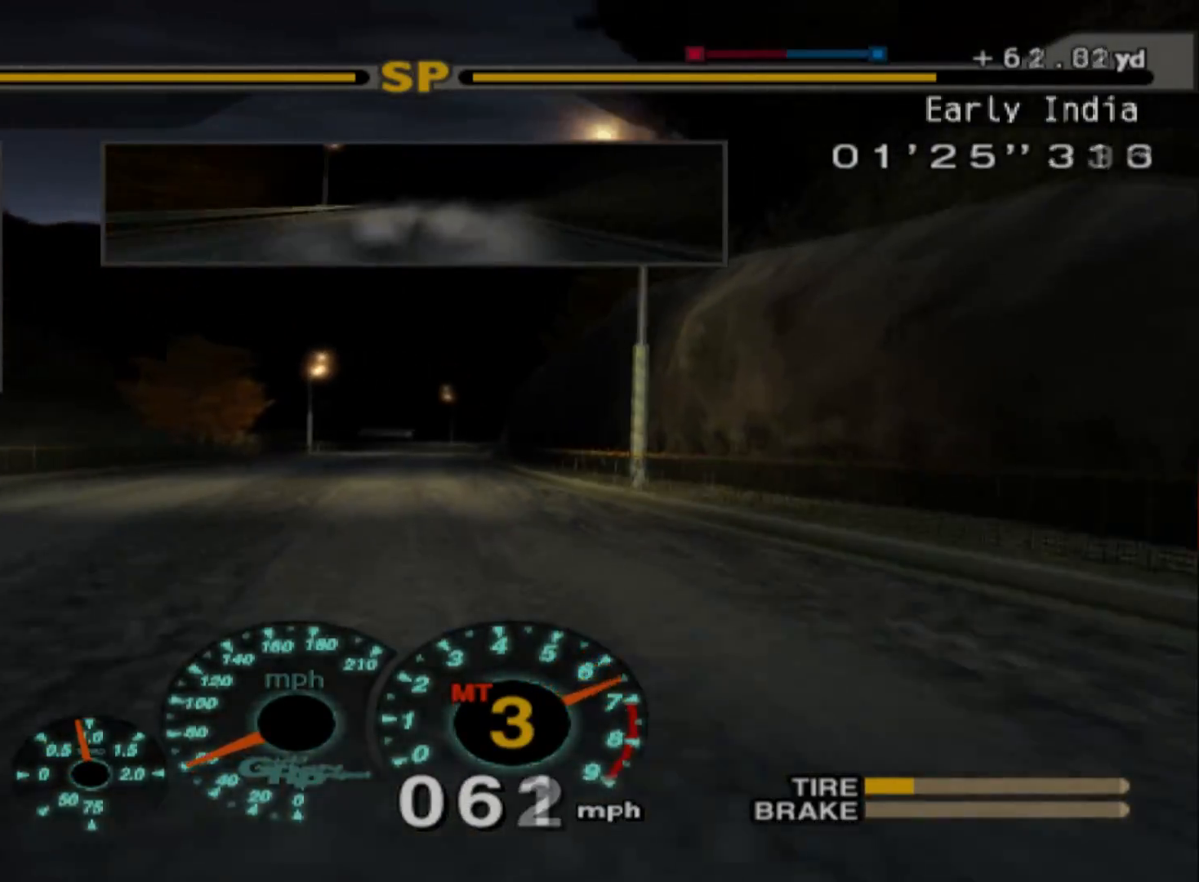
{"dt_ms": 500, "buttons": ["R2"], "left_stick": "center", "events": []}
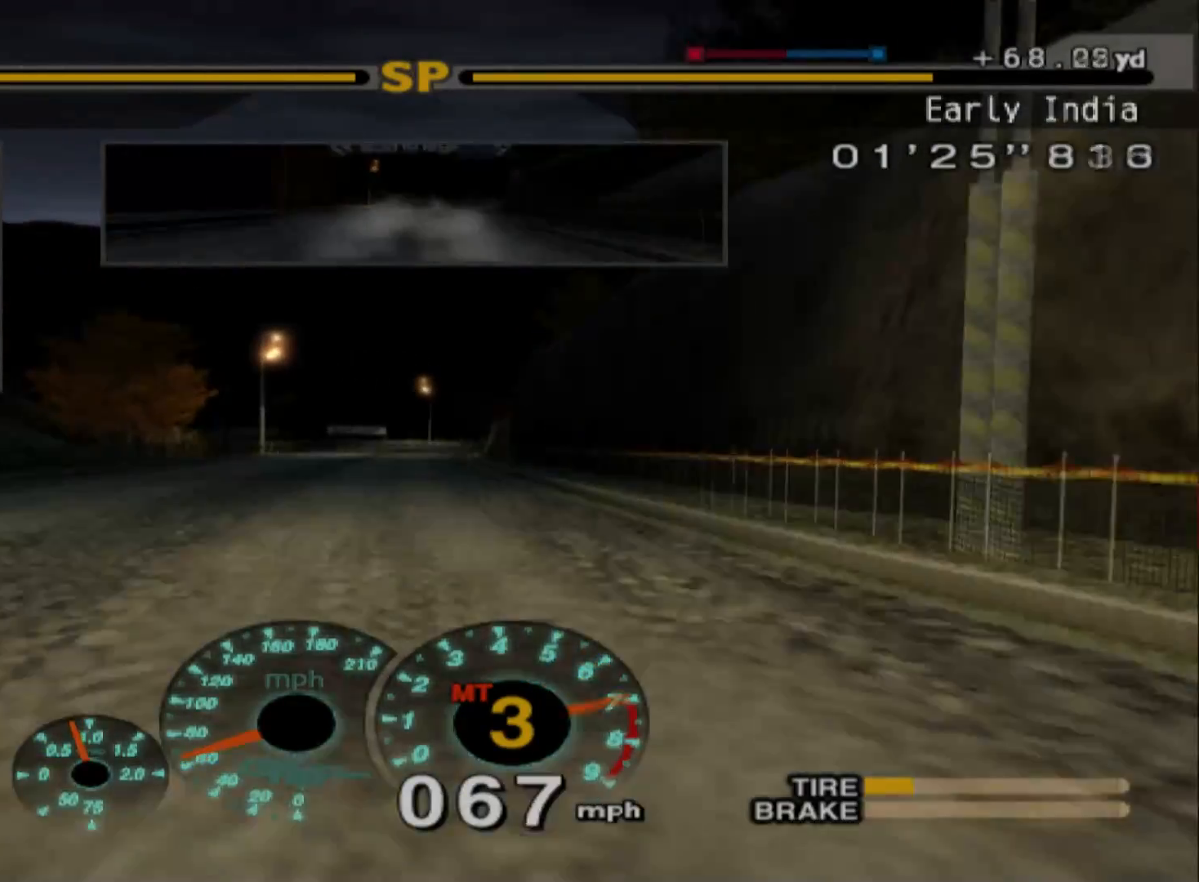
{"dt_ms": 500, "buttons": ["R2"], "left_stick": "center", "events": [[17, "A", "down"], [150, "A", "up"]]}